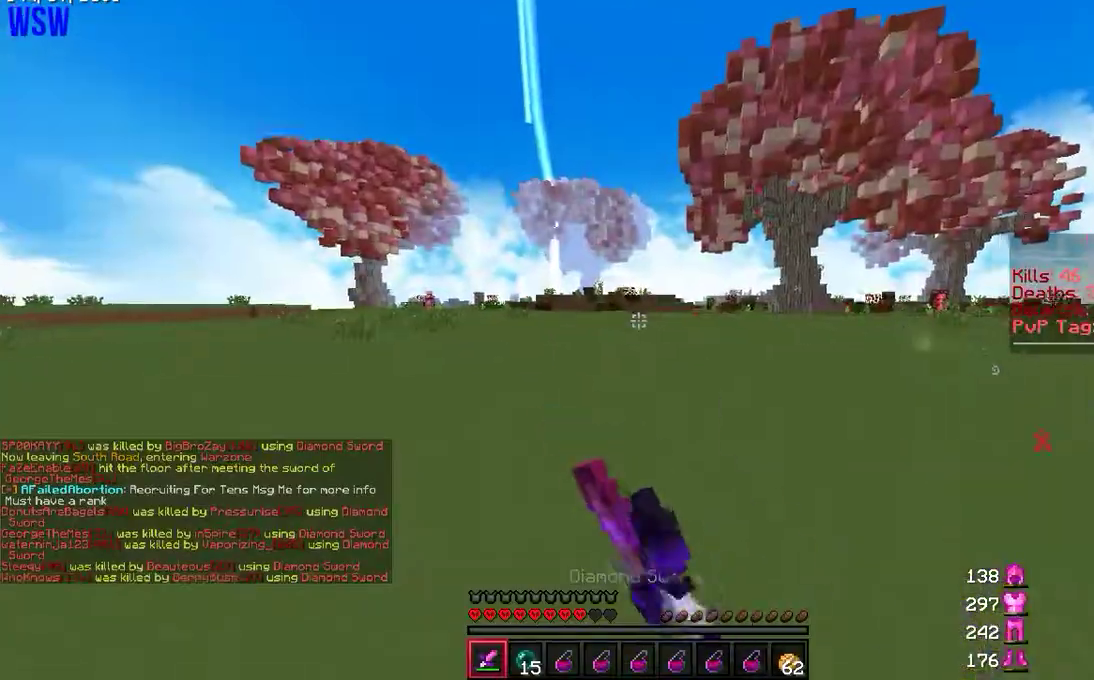
Gameplay with keyboard and mouse; each line is a JSON object with the keys and mouse buttons held at the frame after it. "events" lists presses ("down") and releases ("up") of "a", "d", "s", "w", "mouse_left" and "mouse_right" between this image and that frame as [ms after this image, input, new state], when the widget could be followed in between. "mouse_left", "mouse_right" = the "left", "right" buttons of the "mouse" list. No other keys are recorded. Fast repeated clicks can show as one long hold. Mouse movement is not recorded.
{"keys": ["d", "w"], "mouse": ["left"], "events": [[67, "mouse_left", "down"], [67, "w", "down"], [167, "mouse_left", "up"], [250, "mouse_left", "down"], [350, "mouse_left", "up"], [433, "mouse_left", "down"]]}
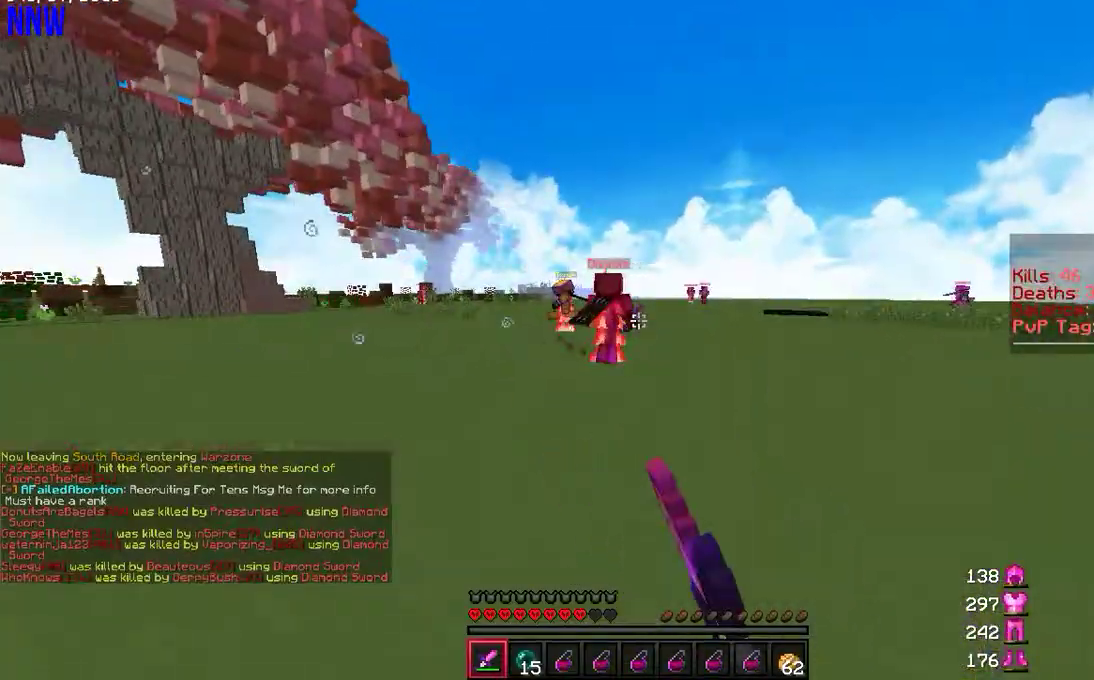
{"keys": ["a", "w"], "mouse": ["left"], "events": [[33, "mouse_left", "up"], [117, "d", "up"], [117, "mouse_left", "down"], [217, "mouse_left", "up"], [233, "a", "down"], [300, "mouse_left", "down"], [417, "mouse_left", "up"], [483, "mouse_left", "down"]]}
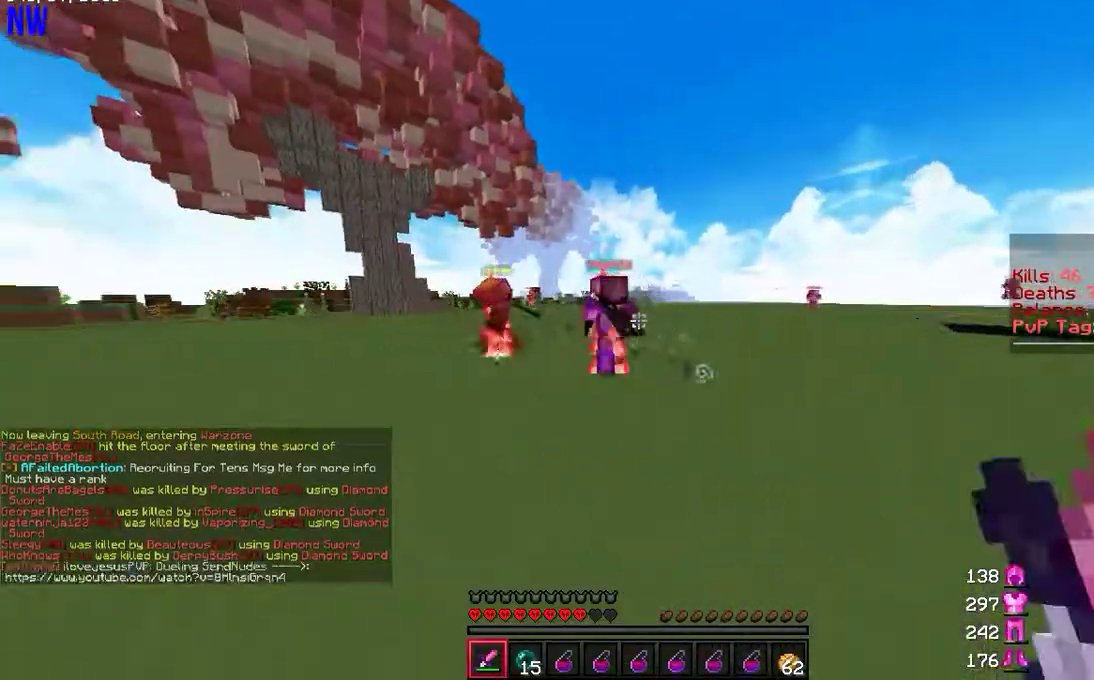
{"keys": ["a", "w"], "mouse": ["left"], "events": [[100, "mouse_left", "up"], [167, "mouse_left", "down"], [250, "mouse_left", "up"], [333, "mouse_left", "down"], [433, "mouse_left", "up"], [500, "mouse_left", "down"]]}
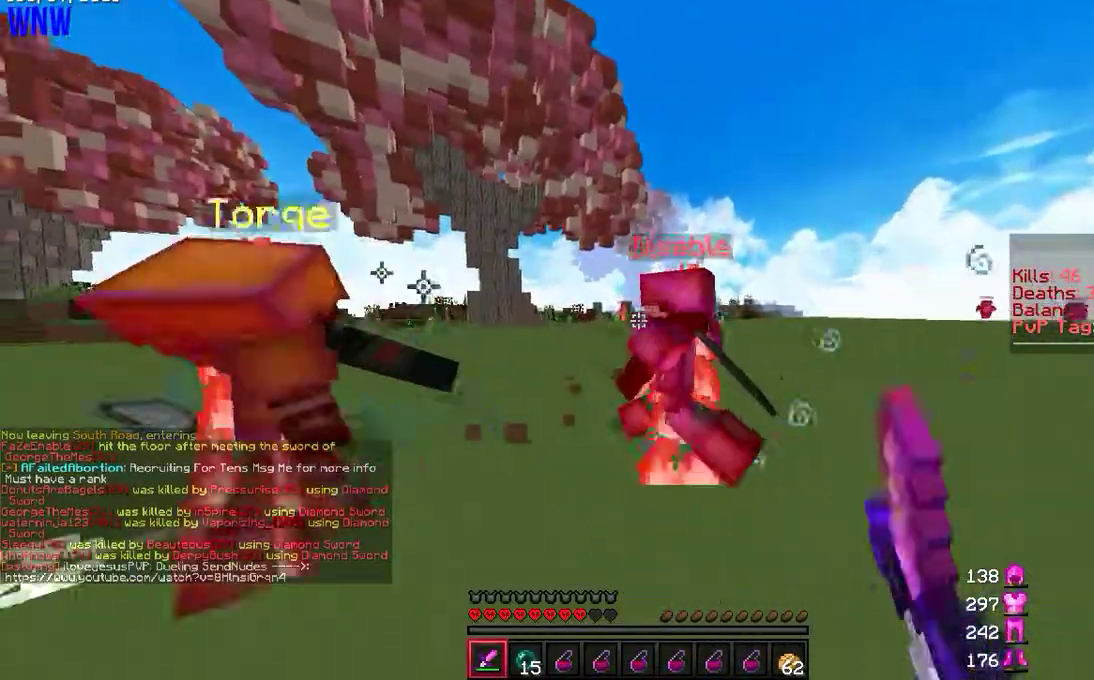
{"keys": ["d", "s"], "mouse": ["left", "right"], "events": [[83, "mouse_left", "up"], [117, "w", "up"], [167, "mouse_left", "down"], [183, "s", "down"], [283, "mouse_left", "up"], [333, "mouse_left", "down"], [350, "d", "down"], [350, "mouse_right", "down"], [417, "mouse_left", "up"], [417, "mouse_right", "up"], [483, "mouse_left", "down"], [483, "mouse_right", "down"], [500, "a", "up"]]}
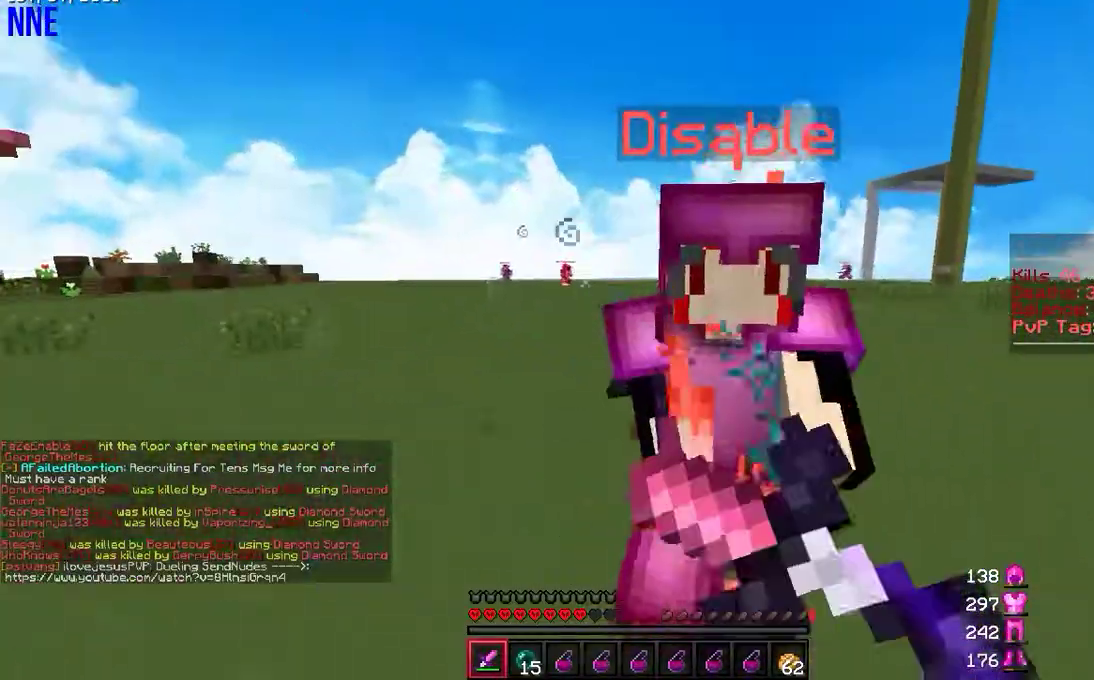
{"keys": ["d", "w"], "mouse": ["left"], "events": [[50, "mouse_right", "up"], [83, "mouse_left", "up"], [133, "mouse_left", "down"], [133, "s", "up"], [167, "s", "down"], [250, "mouse_left", "up"], [283, "s", "up"], [333, "mouse_left", "down"], [417, "mouse_left", "up"], [417, "w", "down"], [483, "mouse_left", "down"]]}
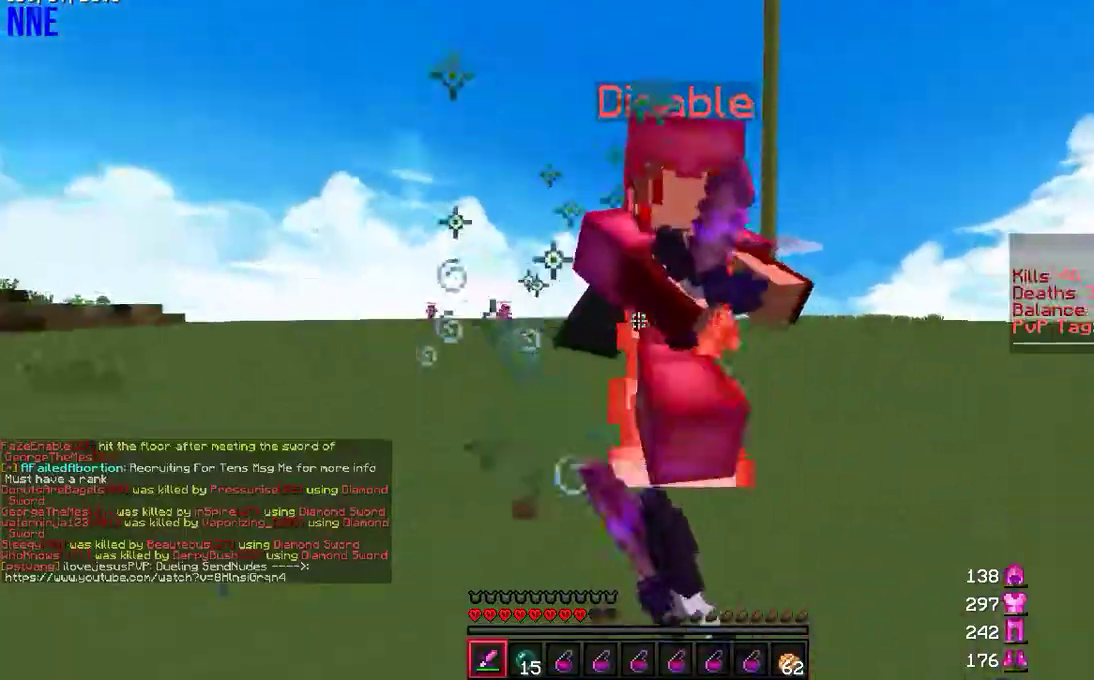
{"keys": ["d"], "mouse": ["left"], "events": [[117, "mouse_left", "up"], [150, "mouse_left", "down"], [217, "w", "up"], [267, "mouse_left", "up"], [300, "s", "down"], [317, "mouse_left", "down"], [417, "mouse_left", "up"], [500, "mouse_left", "down"], [500, "s", "up"]]}
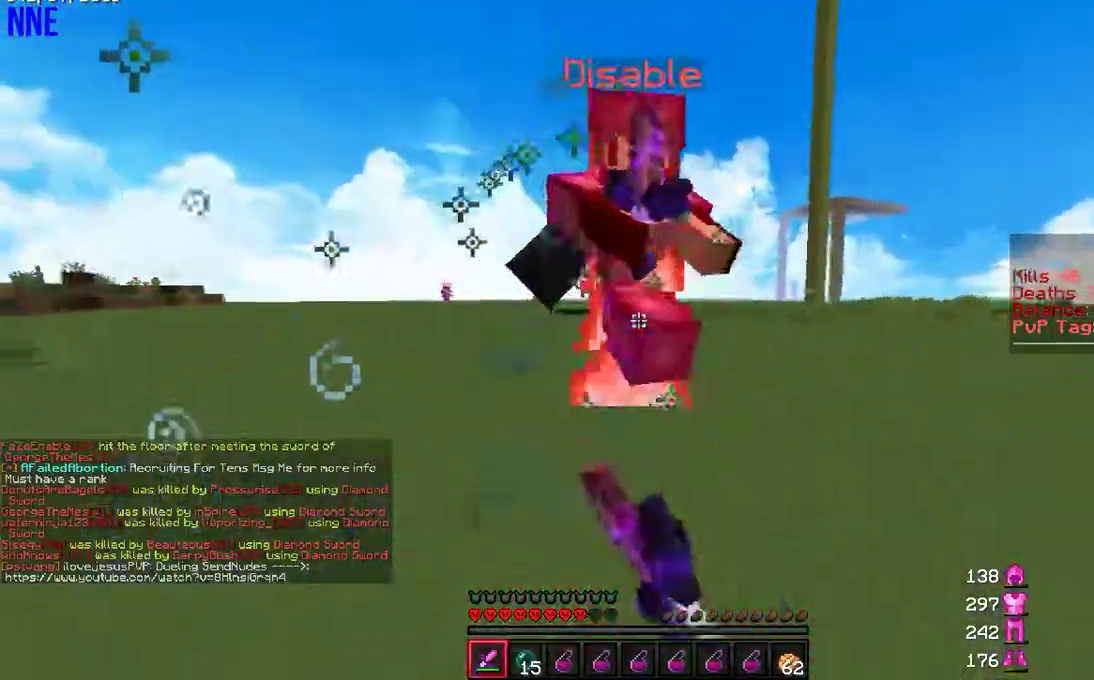
{"keys": ["d", "w"], "mouse": ["left"], "events": [[83, "w", "down"], [100, "mouse_left", "up"], [150, "mouse_left", "down"], [250, "mouse_left", "up"], [317, "mouse_left", "down"], [400, "mouse_left", "up"], [483, "mouse_left", "down"]]}
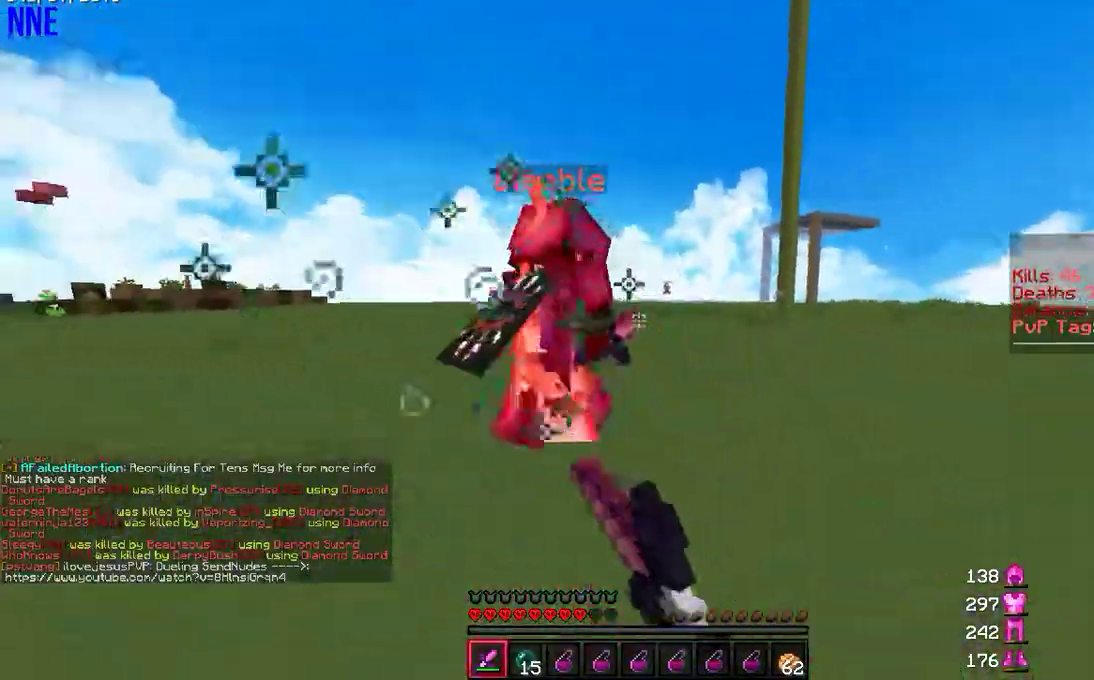
{"keys": ["d", "w"], "mouse": ["left"], "events": [[83, "mouse_left", "up"], [133, "mouse_left", "down"], [233, "mouse_left", "up"], [317, "mouse_left", "down"], [383, "mouse_left", "up"], [467, "mouse_left", "down"]]}
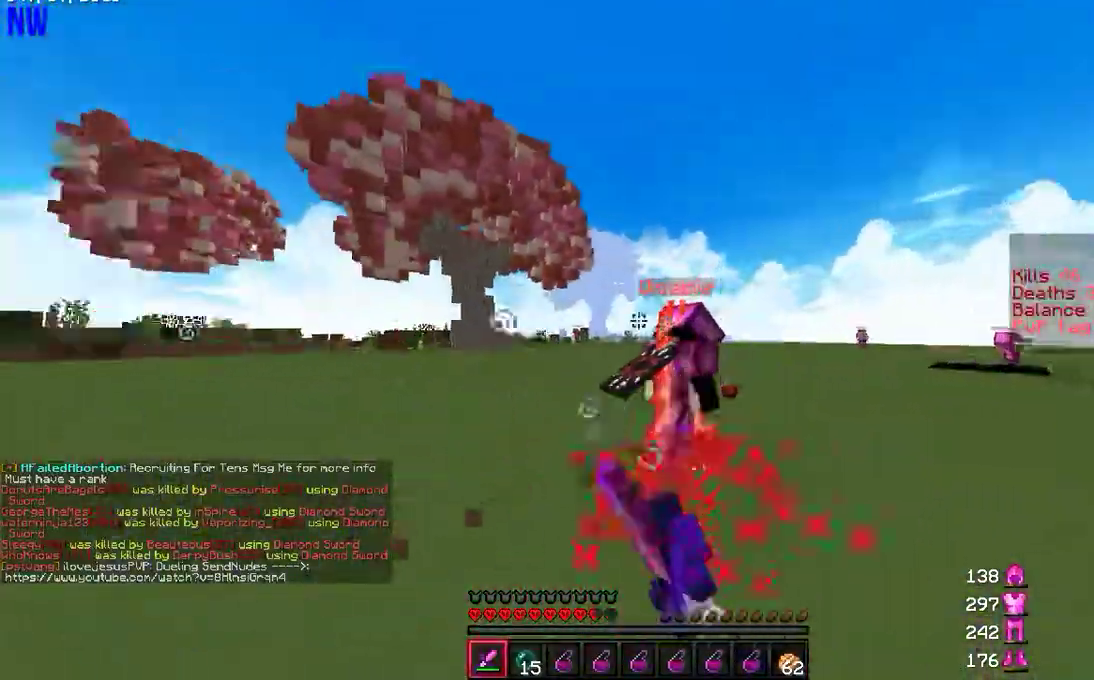
{"keys": ["a", "d", "w"], "mouse": ["left"], "events": [[50, "mouse_left", "up"], [133, "mouse_left", "down"], [200, "mouse_left", "up"], [300, "mouse_left", "down"], [383, "mouse_left", "up"], [450, "mouse_left", "down"], [500, "a", "down"]]}
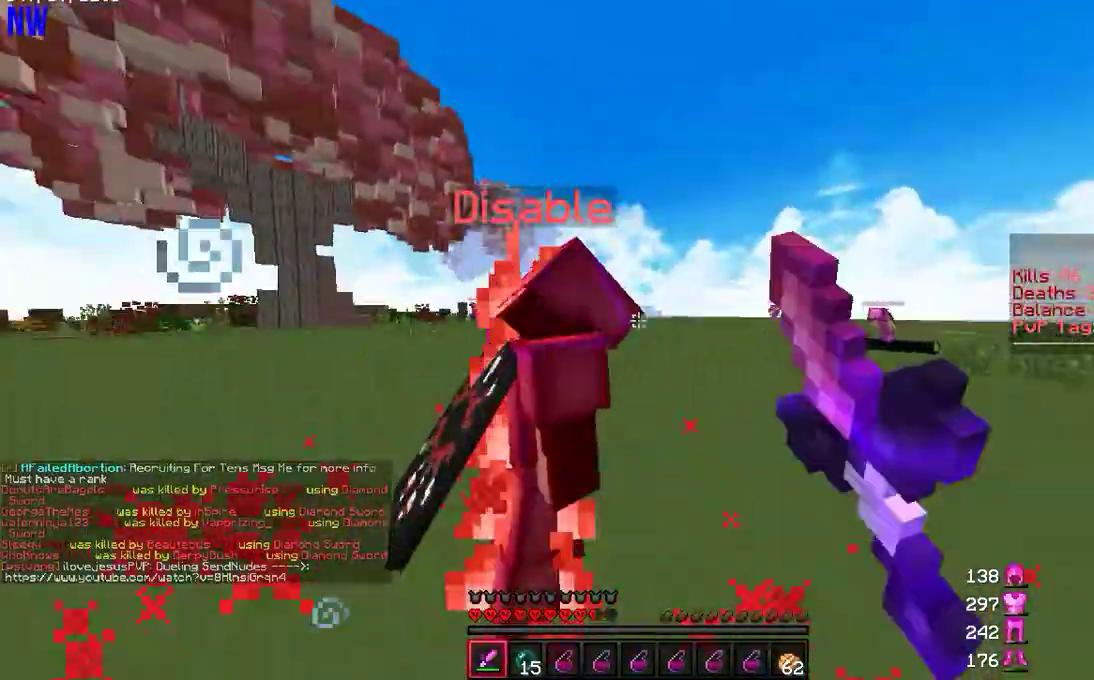
{"keys": ["a"], "mouse": ["left"]}
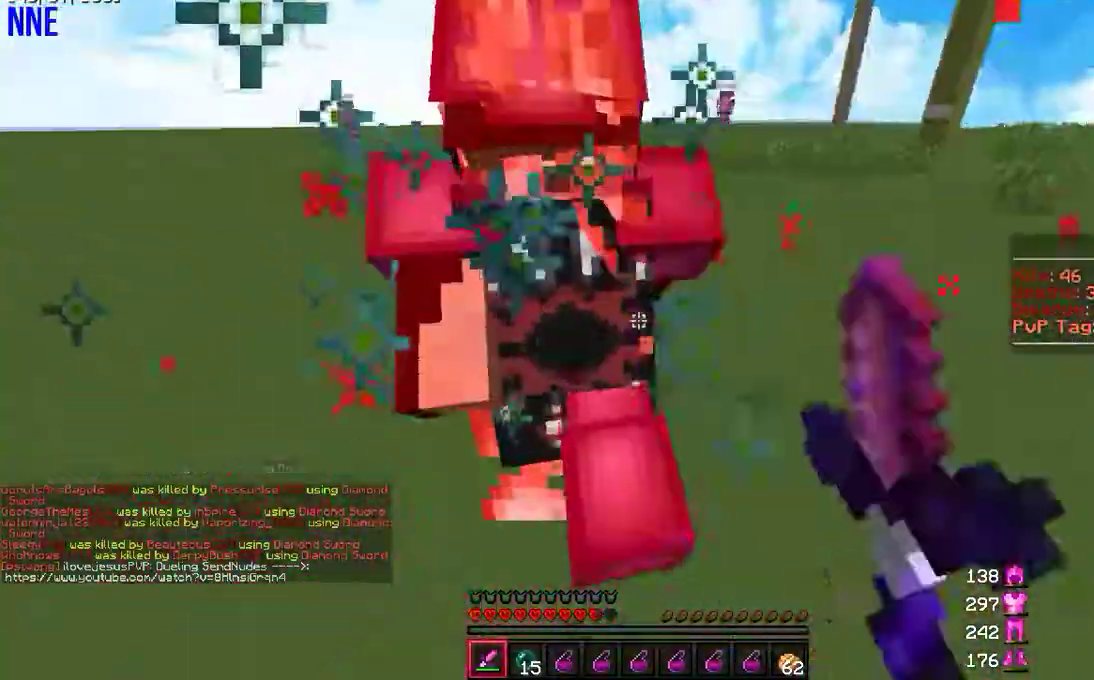
{"keys": ["a"], "mouse": ["left"], "events": [[67, "mouse_left", "up"], [133, "mouse_left", "down"], [133, "w", "down"], [250, "mouse_left", "up"], [283, "a", "up"], [317, "mouse_left", "down"], [383, "a", "down"], [417, "mouse_left", "up"], [433, "w", "up"], [483, "mouse_left", "down"]]}
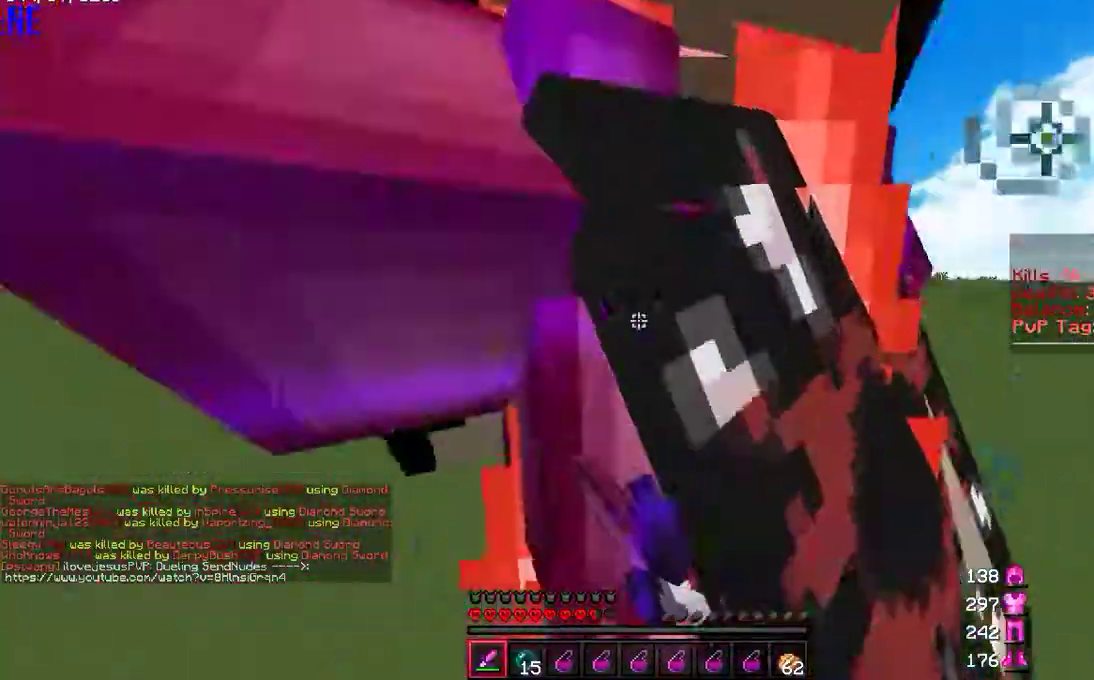
{"keys": ["a", "w"], "mouse": [], "events": [[100, "mouse_left", "up"], [100, "w", "down"], [183, "mouse_left", "down"], [183, "w", "up"], [283, "mouse_left", "up"], [350, "mouse_left", "down"], [350, "w", "down"], [467, "mouse_left", "up"]]}
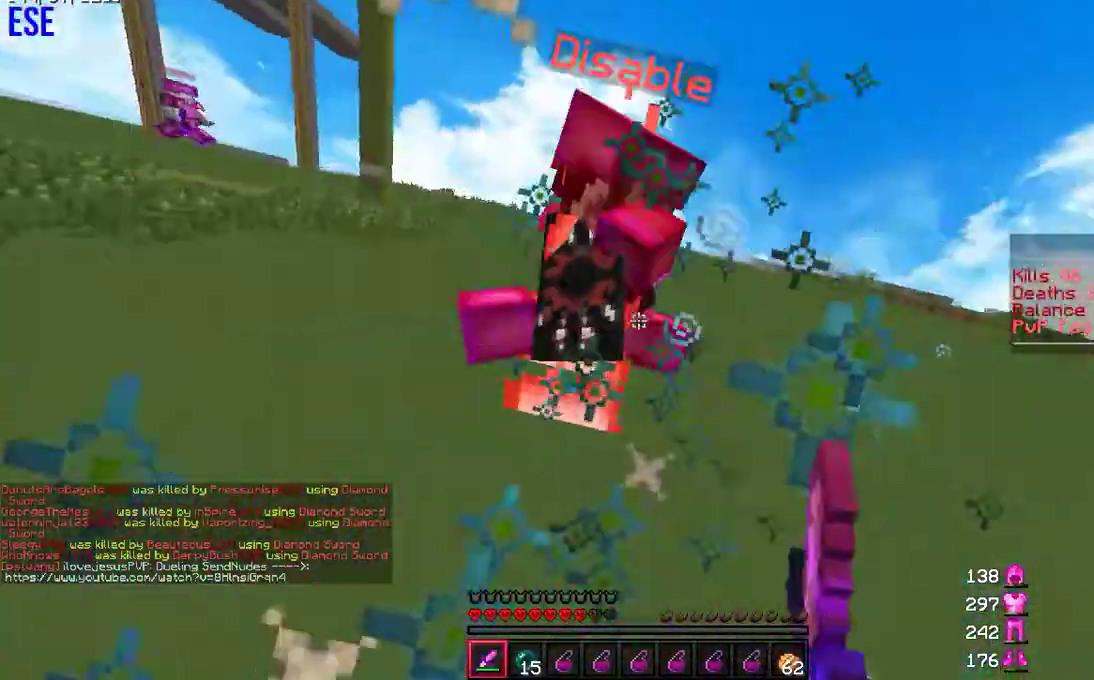
{"keys": ["w"], "mouse": [], "events": [[33, "mouse_left", "down"], [133, "w", "up"], [150, "mouse_left", "up"], [217, "mouse_left", "down"], [283, "w", "down"], [317, "mouse_left", "up"], [400, "mouse_left", "down"], [483, "a", "up"], [500, "mouse_left", "up"]]}
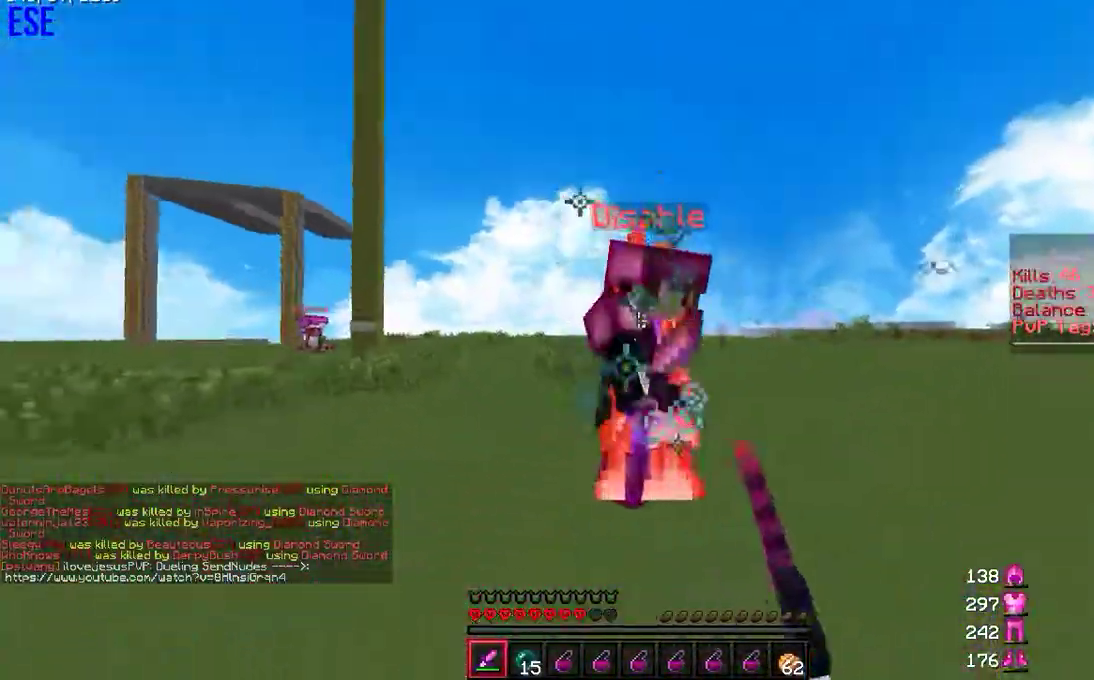
{"keys": ["d", "w"], "mouse": ["left"], "events": [[17, "d", "down"], [67, "mouse_left", "down"], [167, "mouse_left", "up"], [233, "w", "up"], [250, "mouse_left", "down"], [333, "mouse_left", "up"], [400, "w", "down"], [417, "mouse_left", "down"]]}
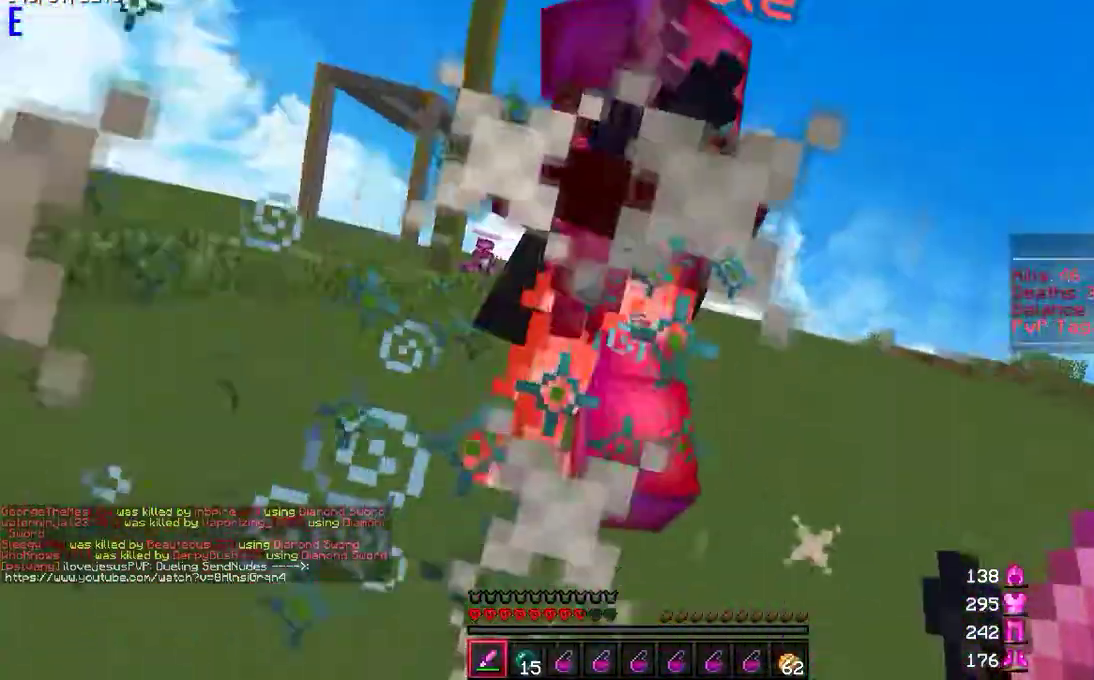
{"keys": ["w"], "mouse": ["left"], "events": [[17, "mouse_left", "up"], [83, "mouse_left", "down"], [200, "mouse_left", "up"], [217, "a", "down"], [267, "d", "up"], [267, "mouse_left", "down"], [350, "mouse_left", "up"], [367, "a", "up"], [433, "mouse_left", "down"]]}
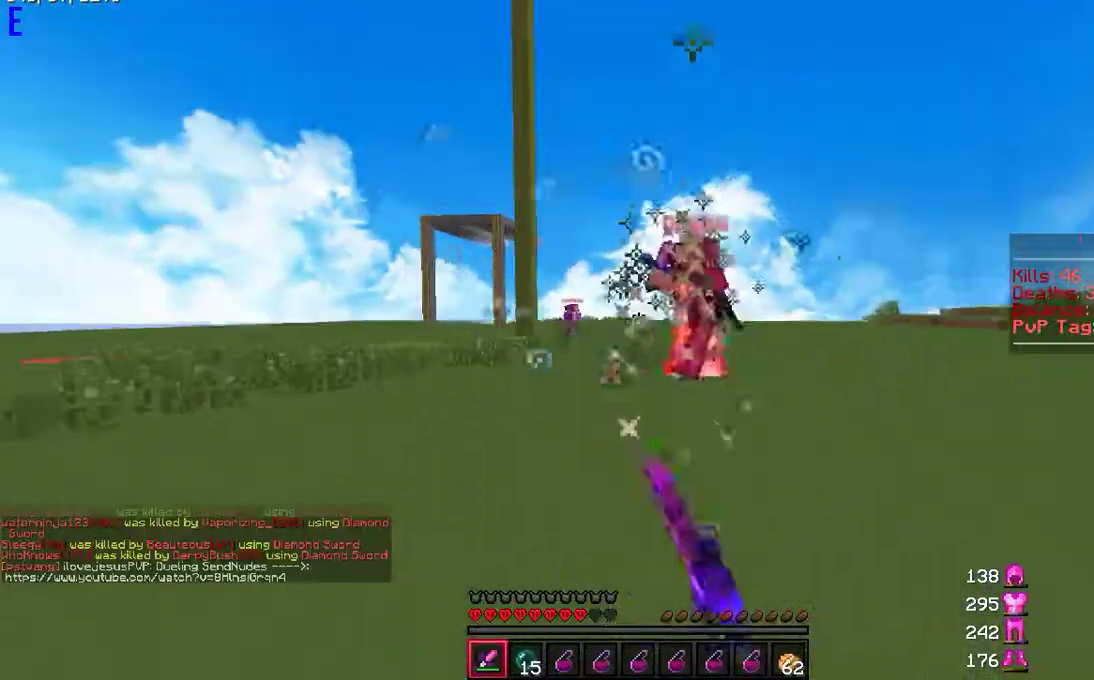
{"keys": ["d", "w"], "mouse": ["left"], "events": [[33, "mouse_left", "up"], [67, "mouse_left", "down"], [183, "mouse_left", "up"], [250, "mouse_left", "down"], [267, "d", "down"], [367, "mouse_left", "up"], [433, "mouse_left", "down"]]}
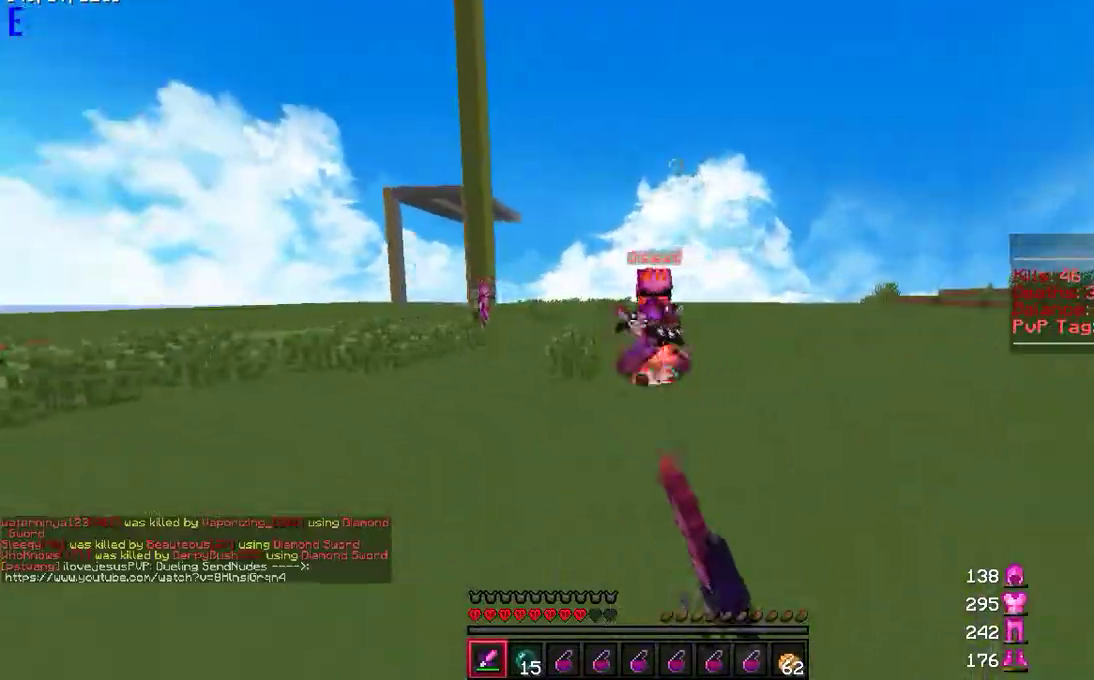
{"keys": ["d", "w"], "mouse": ["left"], "events": [[33, "mouse_left", "up"], [83, "mouse_left", "down"], [183, "mouse_left", "up"], [200, "a", "down"], [267, "a", "up"], [267, "mouse_left", "down"], [367, "mouse_left", "up"], [483, "mouse_left", "down"]]}
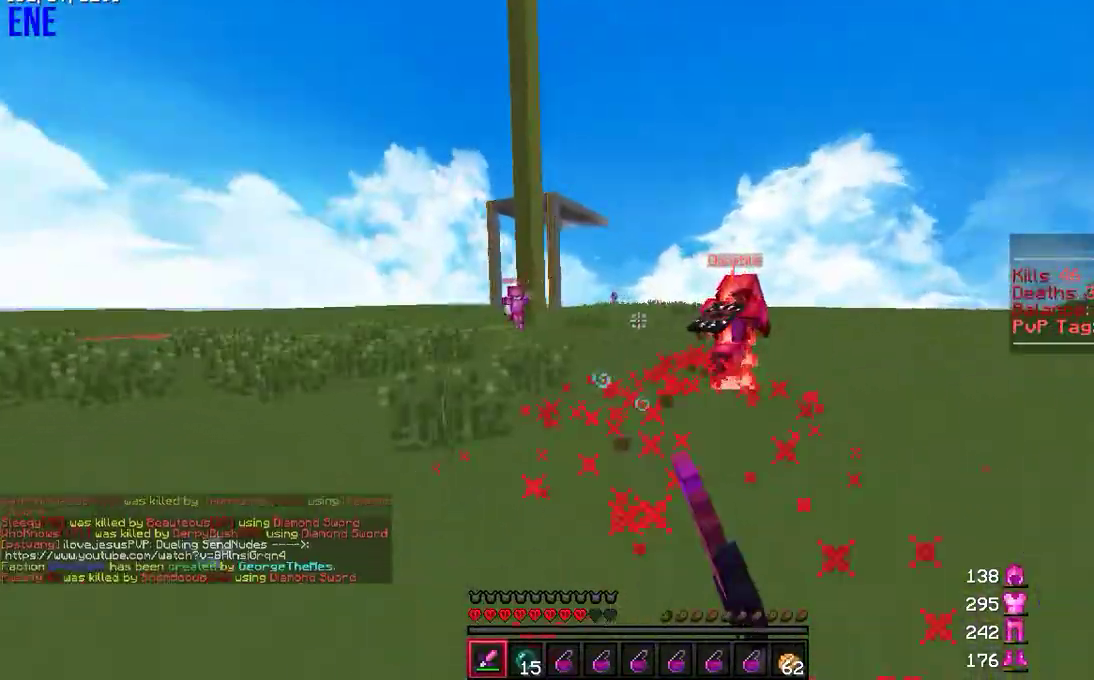
{"keys": ["d", "w"], "mouse": [], "events": [[17, "mouse_left", "up"], [33, "d", "up"], [150, "d", "down"]]}
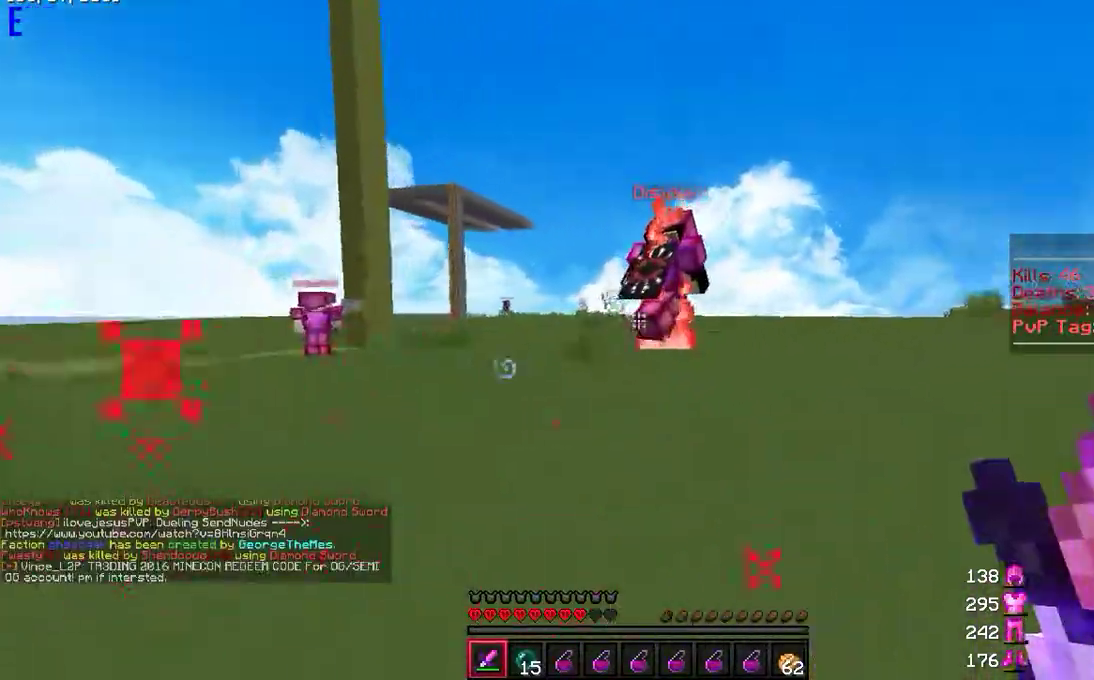
{"keys": ["w"], "mouse": ["left"], "events": [[117, "d", "up"], [200, "d", "down"], [283, "mouse_left", "down"], [350, "d", "up"], [383, "mouse_left", "up"], [467, "mouse_left", "down"]]}
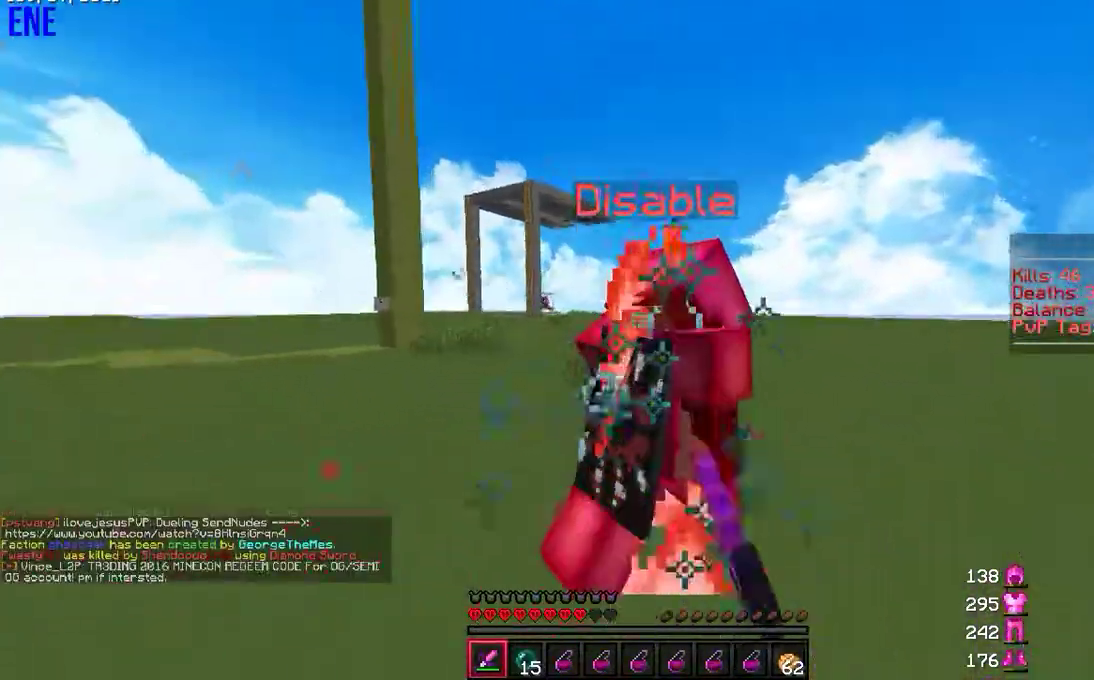
{"keys": ["w"], "mouse": [], "events": [[50, "mouse_left", "up"], [117, "mouse_left", "down"], [167, "w", "up"], [183, "mouse_left", "up"], [267, "mouse_left", "down"], [267, "w", "down"], [350, "mouse_left", "up"], [417, "mouse_left", "down"], [500, "mouse_left", "up"]]}
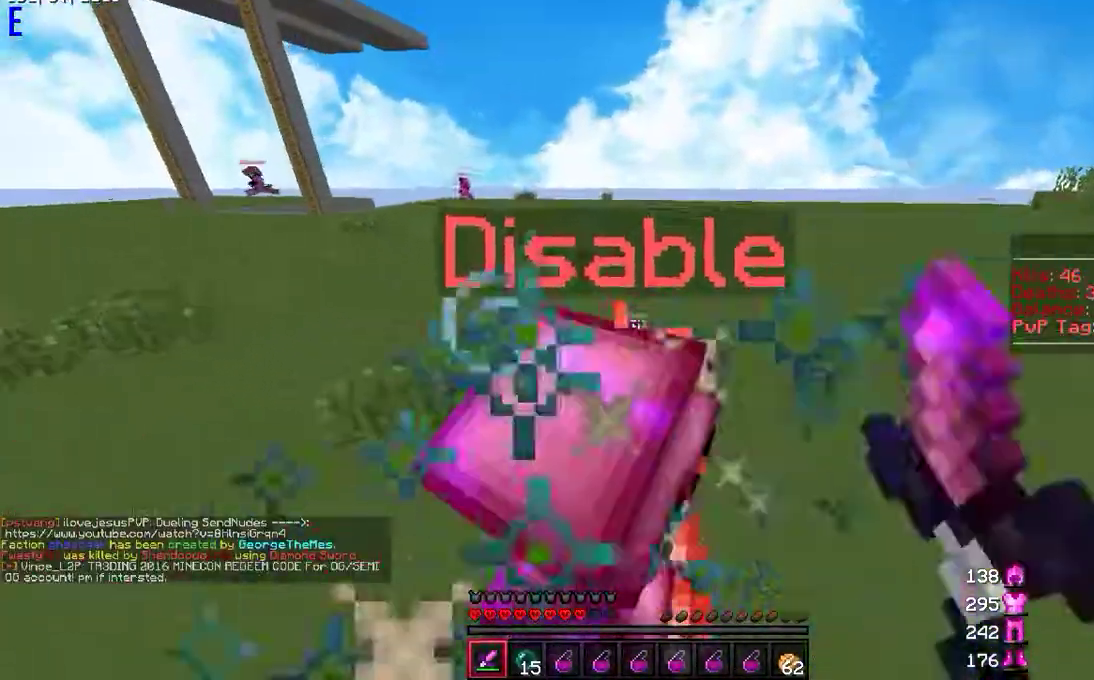
{"keys": ["a"], "mouse": [], "events": [[67, "mouse_left", "down"], [150, "mouse_left", "up"], [233, "mouse_left", "down"], [333, "mouse_left", "up"], [350, "a", "down"], [383, "mouse_left", "down"], [400, "w", "up"], [467, "mouse_left", "up"]]}
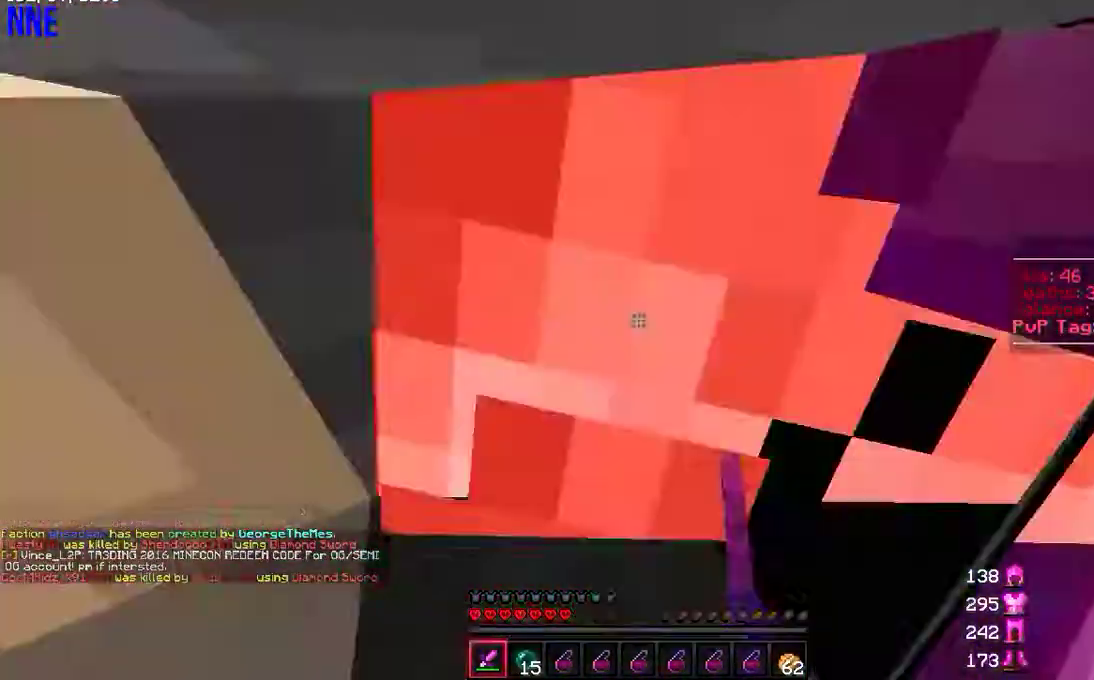
{"keys": ["w"], "mouse": [], "events": [[33, "mouse_left", "down"], [100, "w", "down"], [133, "mouse_left", "up"], [167, "a", "up"], [200, "mouse_left", "down"], [300, "mouse_left", "up"], [383, "mouse_left", "down"], [483, "mouse_left", "up"]]}
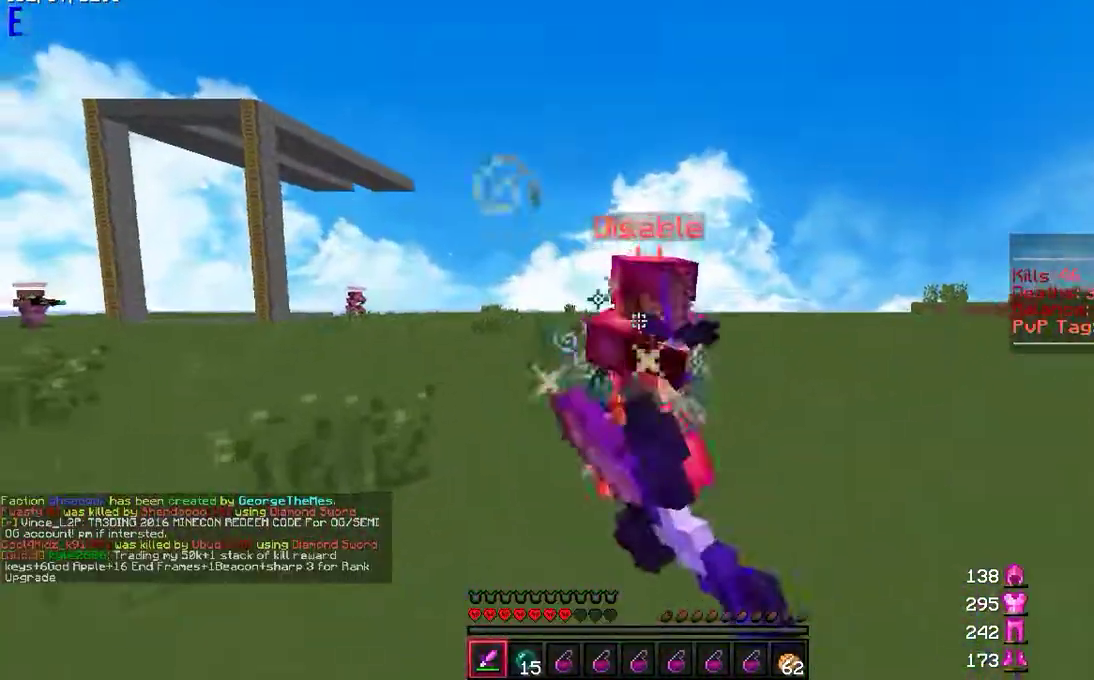
{"keys": [], "mouse": [], "events": [[50, "mouse_left", "down"], [150, "mouse_left", "up"], [217, "mouse_left", "down"], [300, "mouse_left", "up"], [383, "mouse_left", "down"], [467, "mouse_left", "up"], [483, "w", "up"]]}
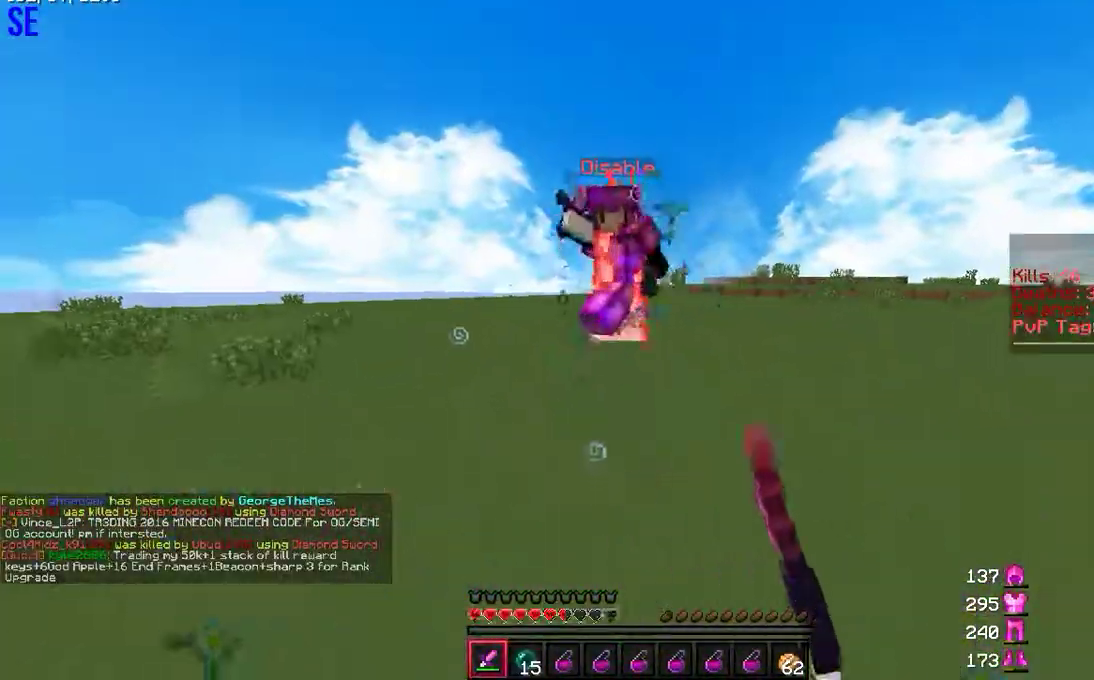
{"keys": ["w"], "mouse": ["left"], "events": [[50, "mouse_left", "down"], [50, "w", "down"], [133, "mouse_left", "up"], [200, "mouse_left", "down"], [283, "mouse_left", "up"], [350, "mouse_left", "down"], [450, "mouse_left", "up"], [500, "mouse_left", "down"]]}
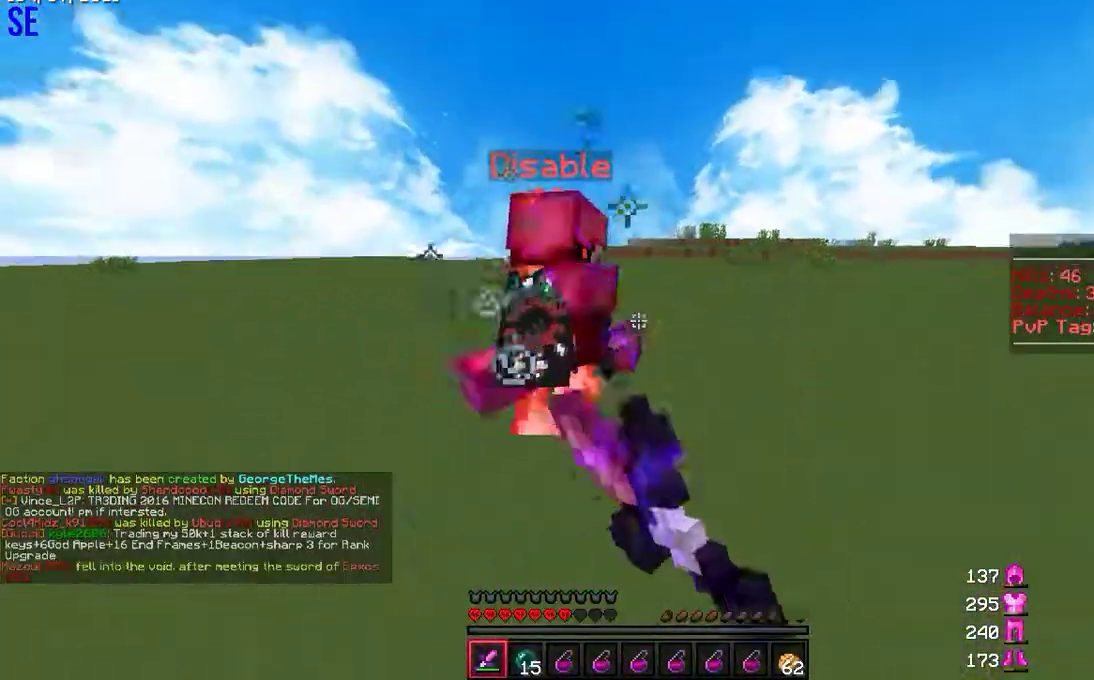
{"keys": ["w"], "mouse": [], "events": [[100, "mouse_left", "up"], [183, "mouse_left", "down"], [283, "mouse_left", "up"], [367, "mouse_left", "down"], [383, "mouse_right", "down"], [450, "mouse_left", "up"], [467, "mouse_right", "up"]]}
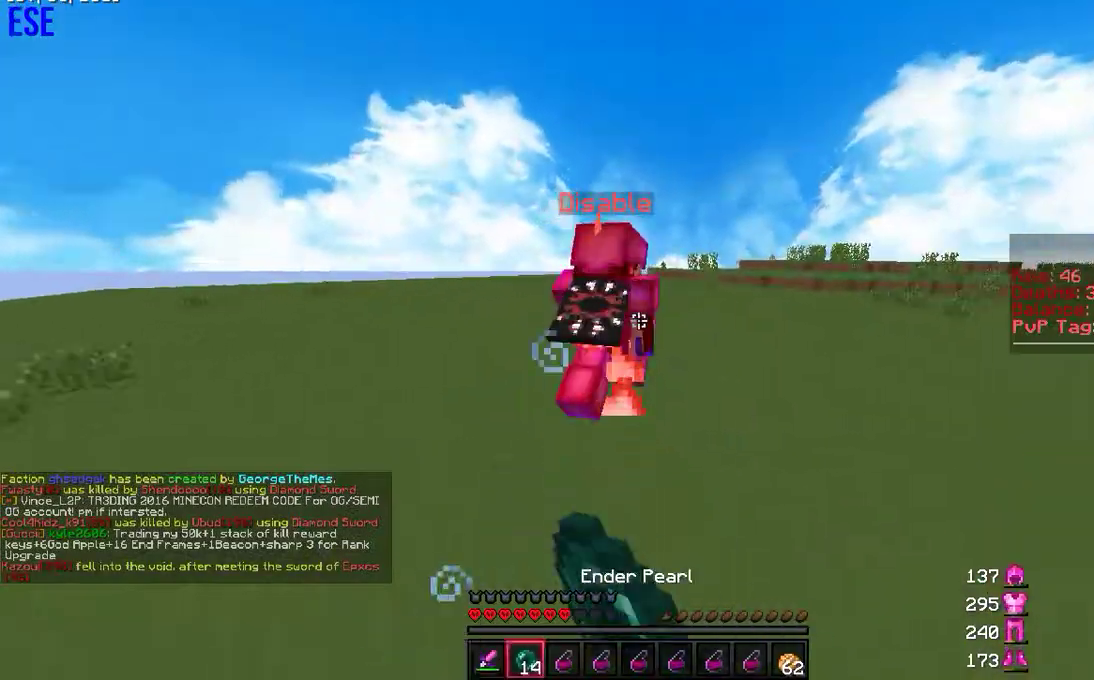
{"keys": ["w"], "mouse": [], "events": [[33, "mouse_left", "down"], [33, "mouse_right", "down"], [117, "mouse_right", "up"], [133, "mouse_left", "up"], [183, "w", "up"], [200, "mouse_left", "down"], [283, "w", "down"], [300, "mouse_left", "up"], [367, "mouse_left", "down"], [450, "mouse_left", "up"]]}
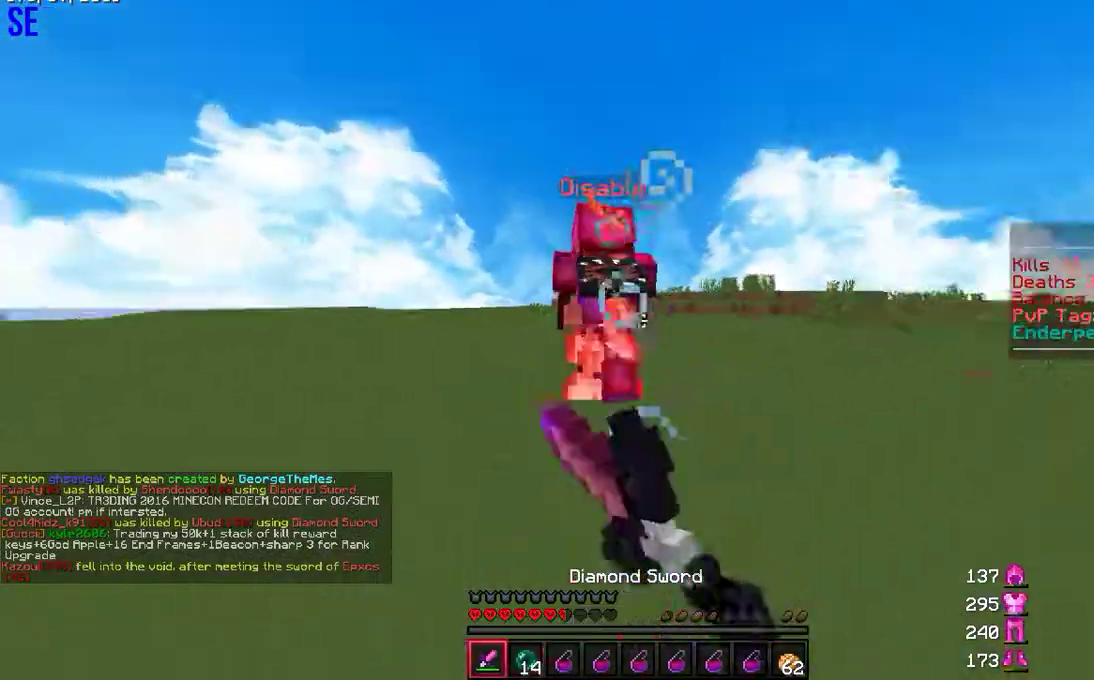
{"keys": ["w"], "mouse": ["left"], "events": [[33, "mouse_left", "down"], [133, "mouse_left", "up"], [167, "mouse_left", "down"], [267, "mouse_left", "up"], [367, "mouse_left", "down"], [433, "mouse_left", "up"], [483, "mouse_left", "down"]]}
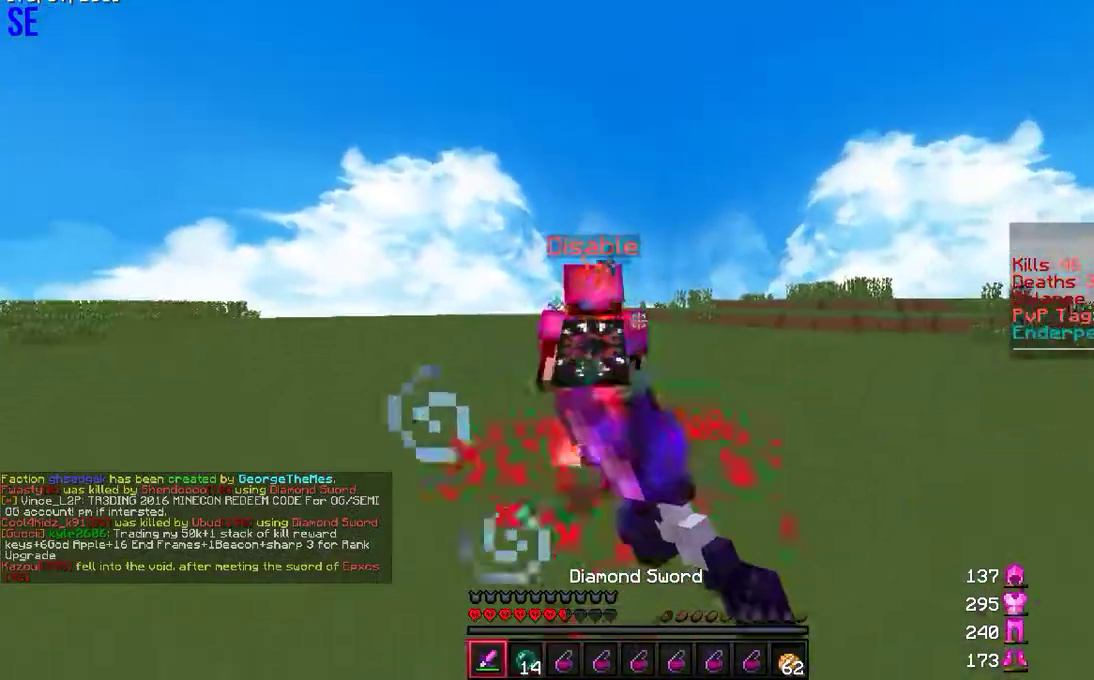
{"keys": ["w"], "mouse": [], "events": [[67, "mouse_left", "up"], [133, "mouse_left", "down"], [200, "mouse_left", "up"]]}